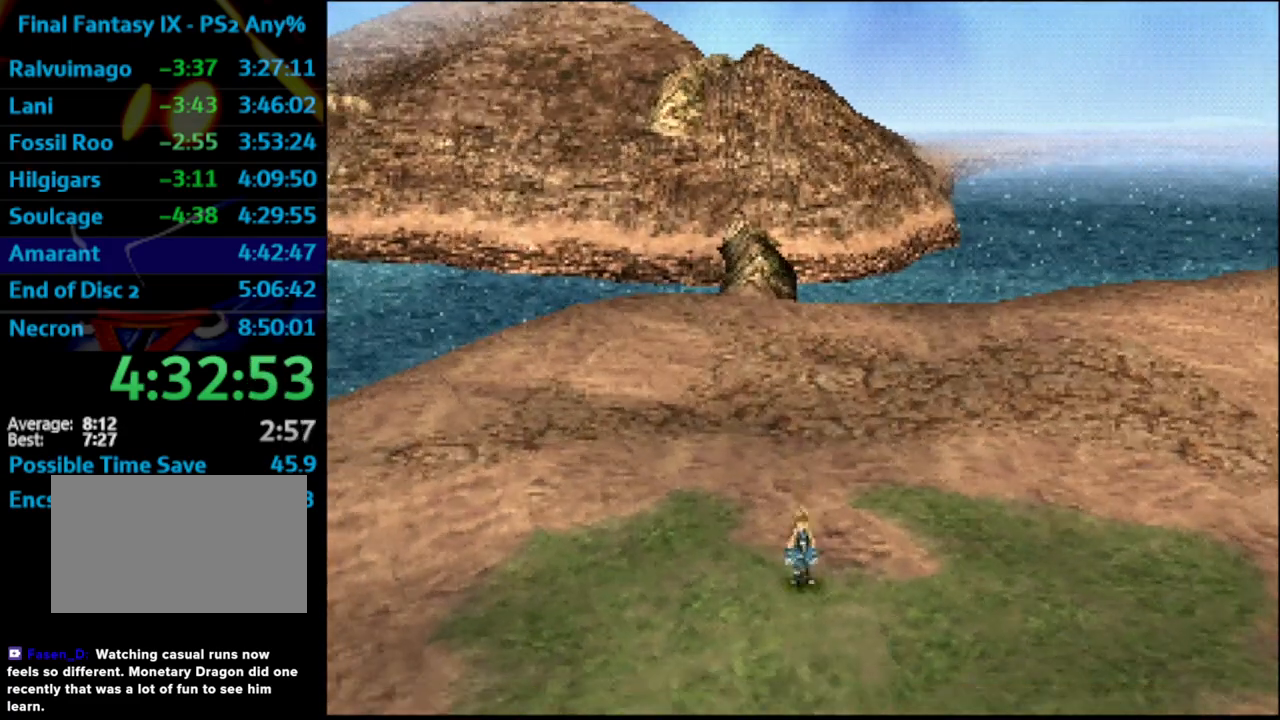
Gameplay with a controller (PlayStation layout); each line is a JSON object with the inputs held at the frame after it. "events" lists button and stick changes between this image and that frame as [ms after this image, input, new state], when the widget could be followed in between. Not read: HOME L3 R3.
{"buttons": ["DPAD_DOWN"], "left_stick": "center", "right_stick": "center", "events": []}
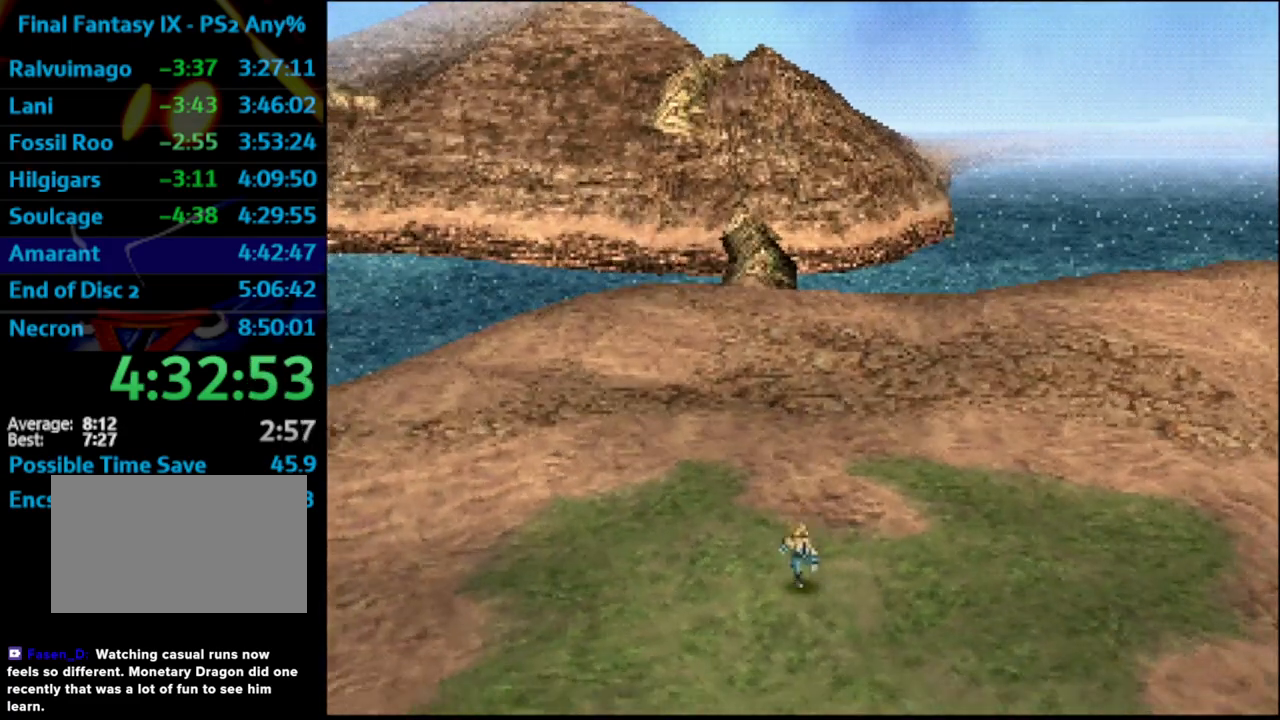
{"buttons": ["DPAD_DOWN"], "left_stick": "center", "right_stick": "center", "events": [[150, "DPAD_DOWN", "up"], [283, "DPAD_DOWN", "down"]]}
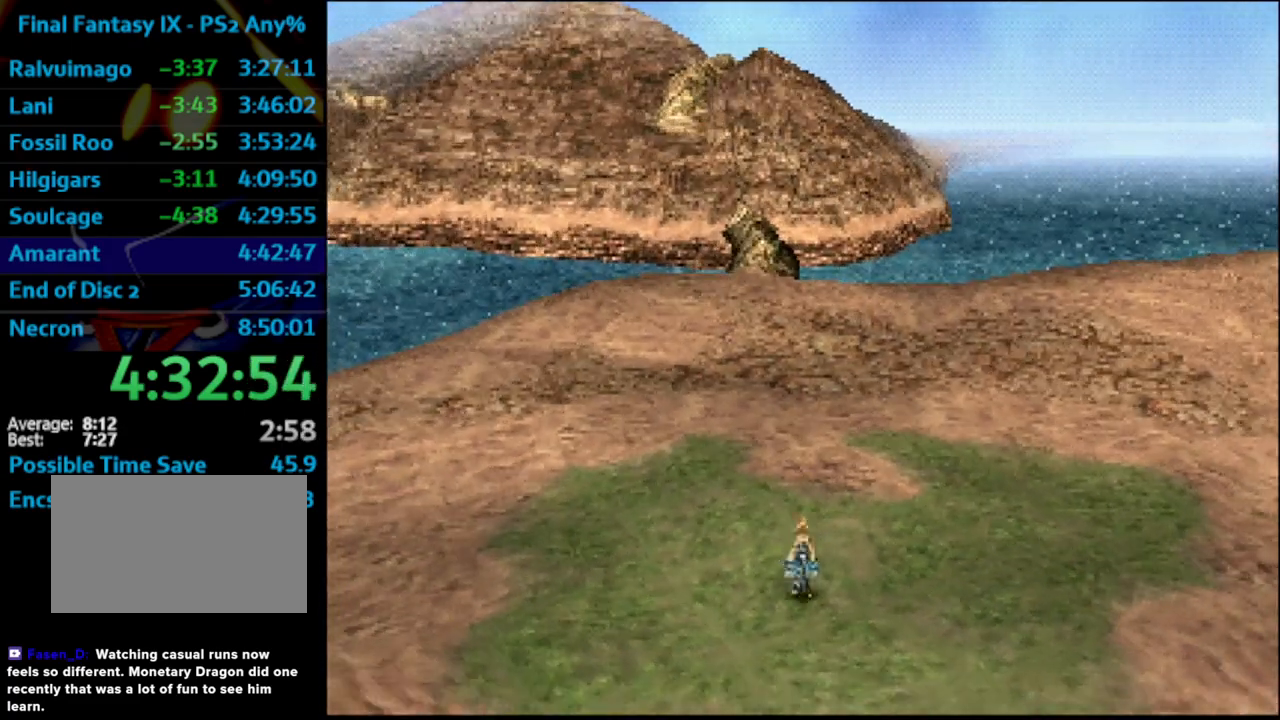
{"buttons": ["DPAD_DOWN"], "left_stick": "center", "right_stick": "center", "events": [[17, "R1", "down"], [83, "R1", "up"], [200, "DPAD_DOWN", "up"], [250, "DPAD_DOWN", "down"], [383, "DPAD_DOWN", "up"], [417, "DPAD_DOWN", "down"], [450, "DPAD_DOWN", "up"], [483, "DPAD_DOWN", "down"]]}
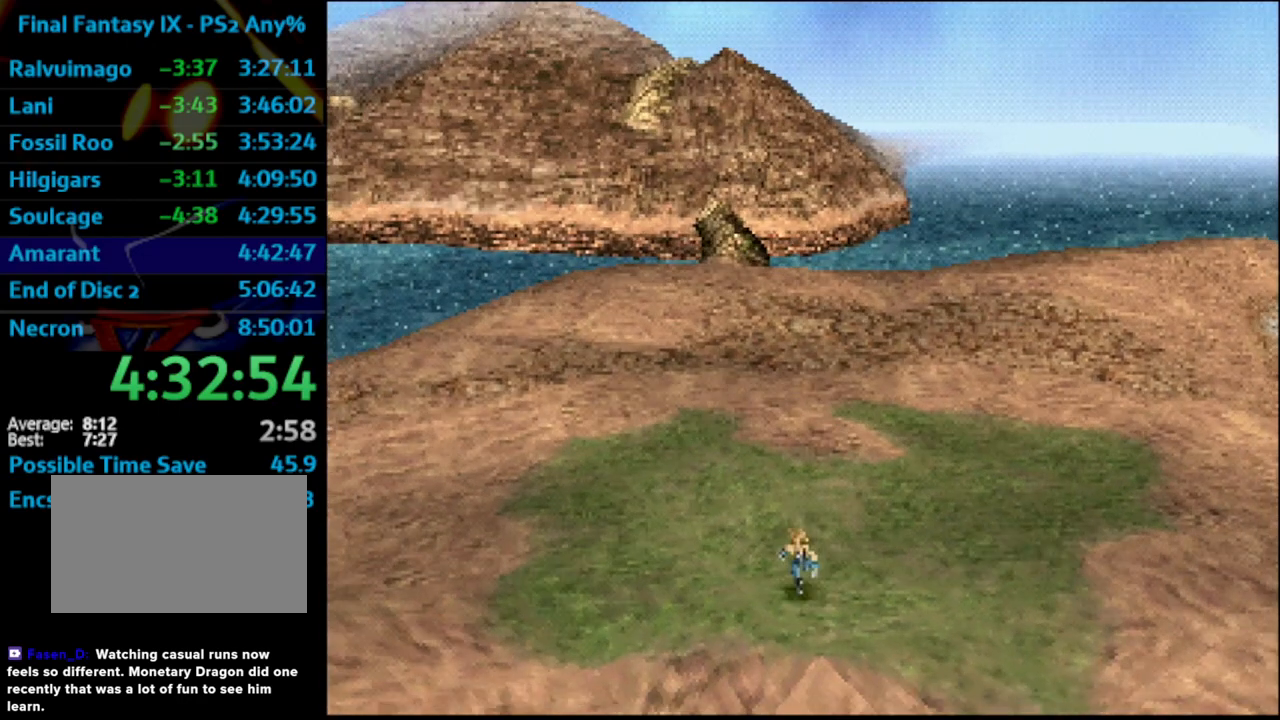
{"buttons": [], "left_stick": "center", "right_stick": "center", "events": [[33, "DPAD_DOWN", "up"], [100, "DPAD_DOWN", "down"], [150, "DPAD_DOWN", "up"], [183, "DPAD_DOWN", "down"], [483, "DPAD_DOWN", "up"]]}
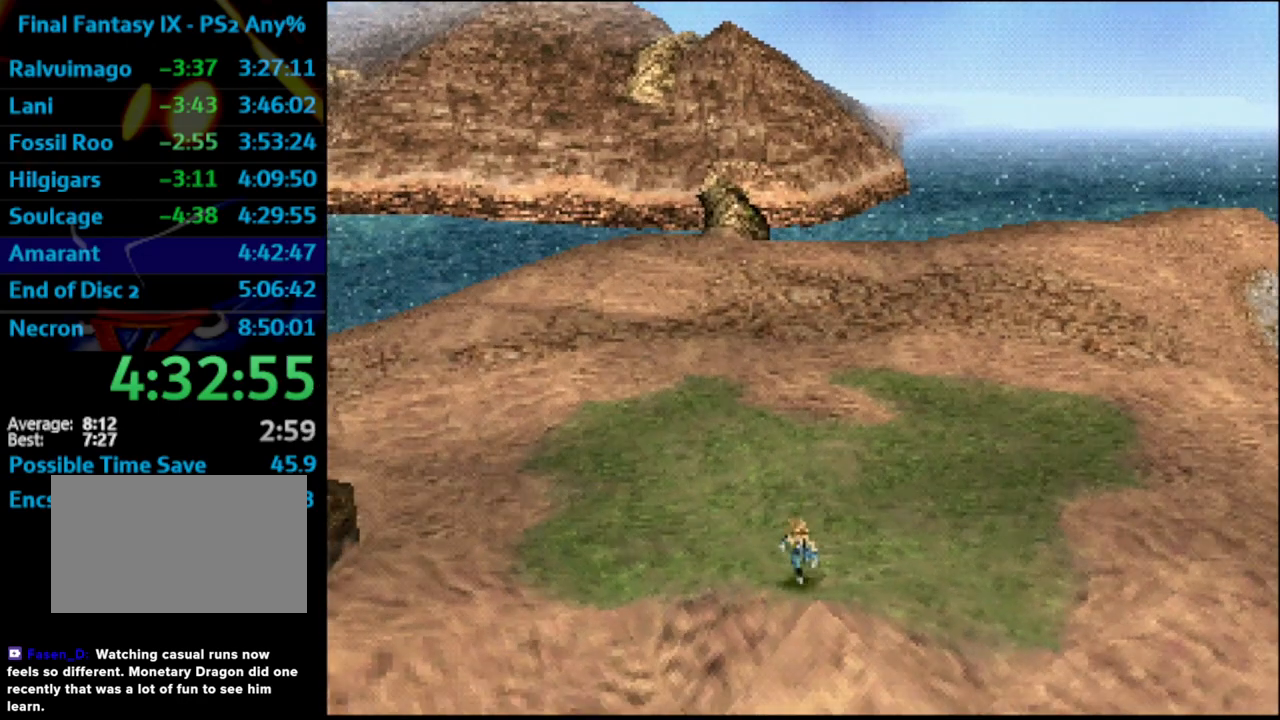
{"buttons": ["DPAD_DOWN"], "left_stick": "center", "right_stick": "center", "events": [[17, "DPAD_DOWN", "down"], [83, "R1", "down"], [133, "DPAD_DOWN", "up"], [133, "R1", "up"], [200, "DPAD_DOWN", "down"]]}
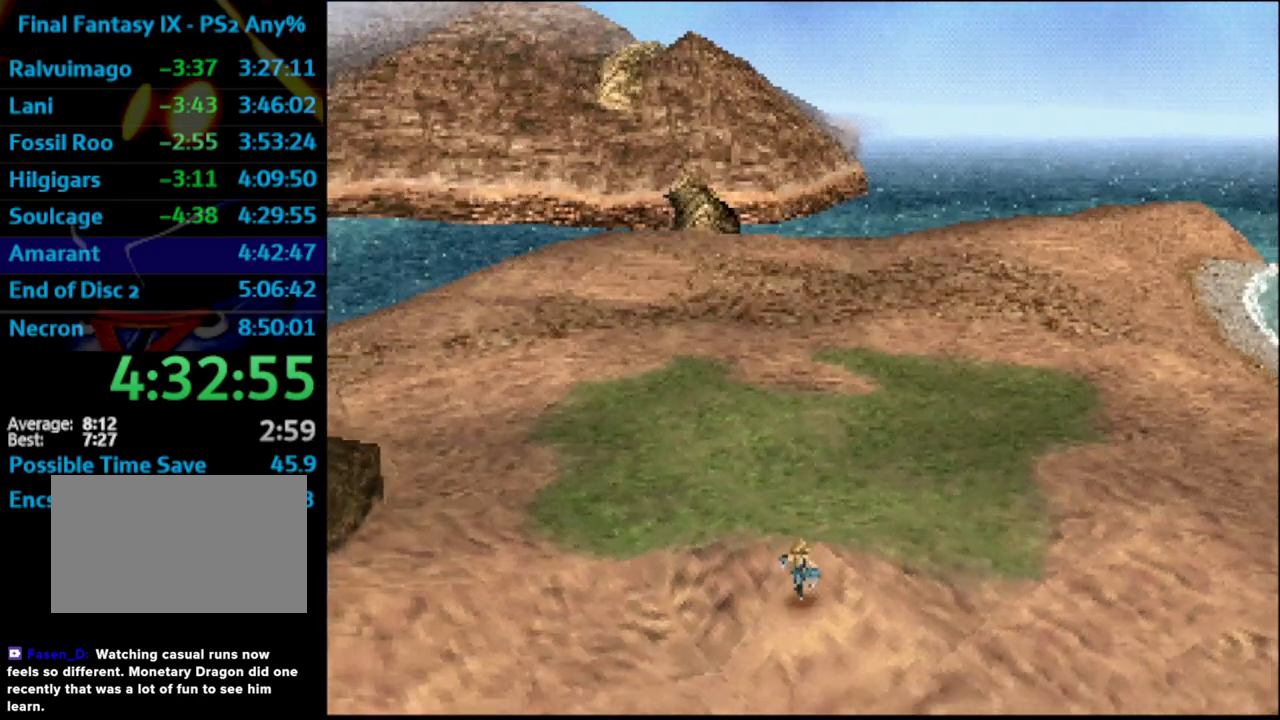
{"buttons": ["DPAD_DOWN"], "left_stick": "center", "right_stick": "center", "events": []}
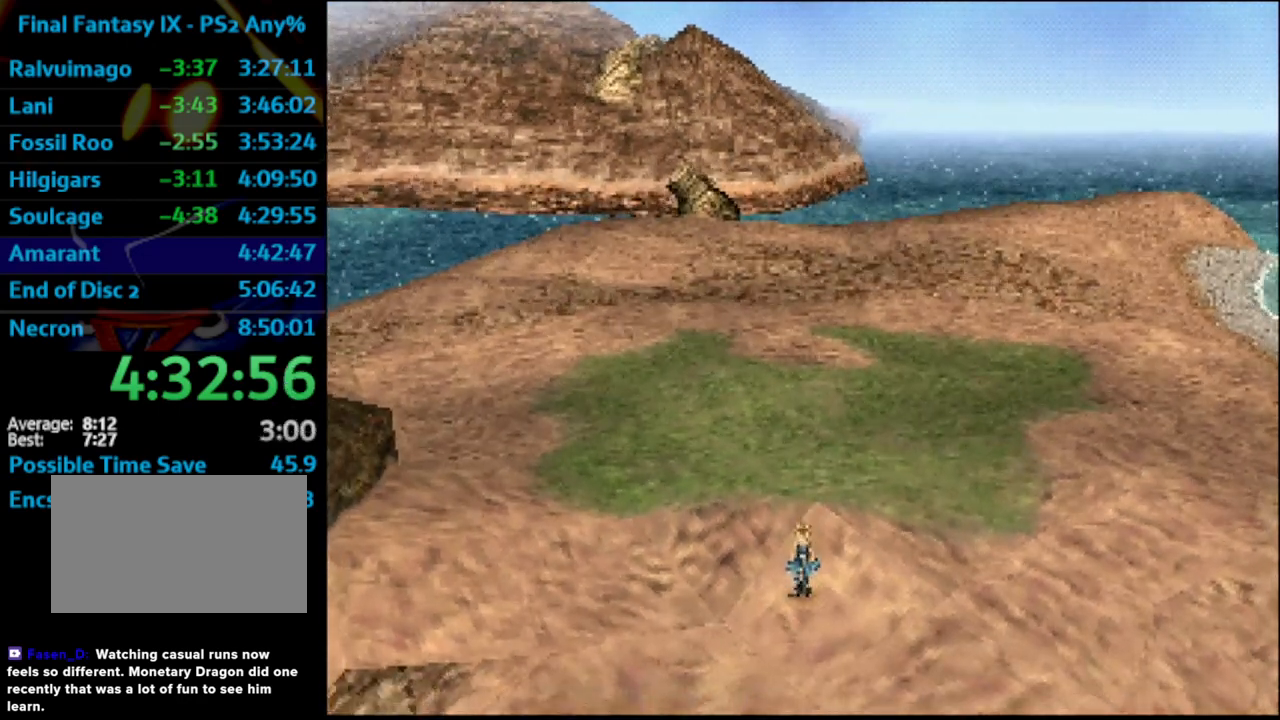
{"buttons": ["DPAD_DOWN"], "left_stick": "center", "right_stick": "center", "events": []}
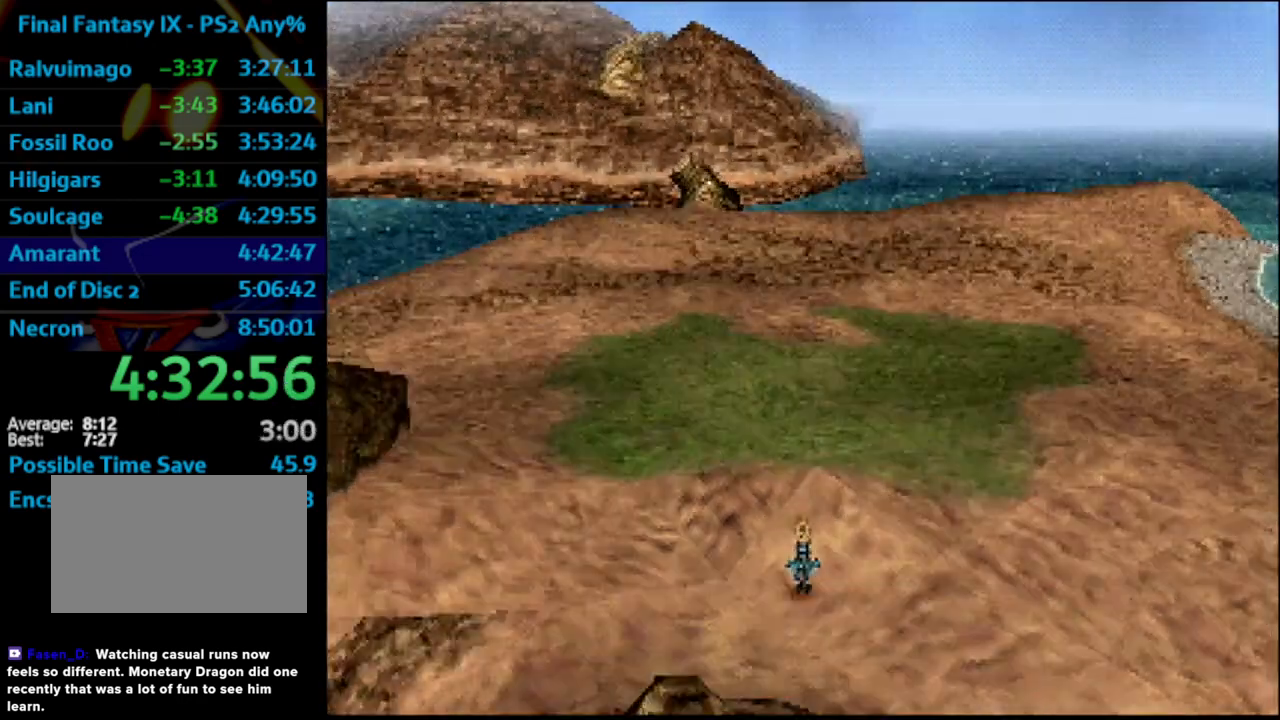
{"buttons": [], "left_stick": "center", "right_stick": "center", "events": [[500, "DPAD_DOWN", "up"]]}
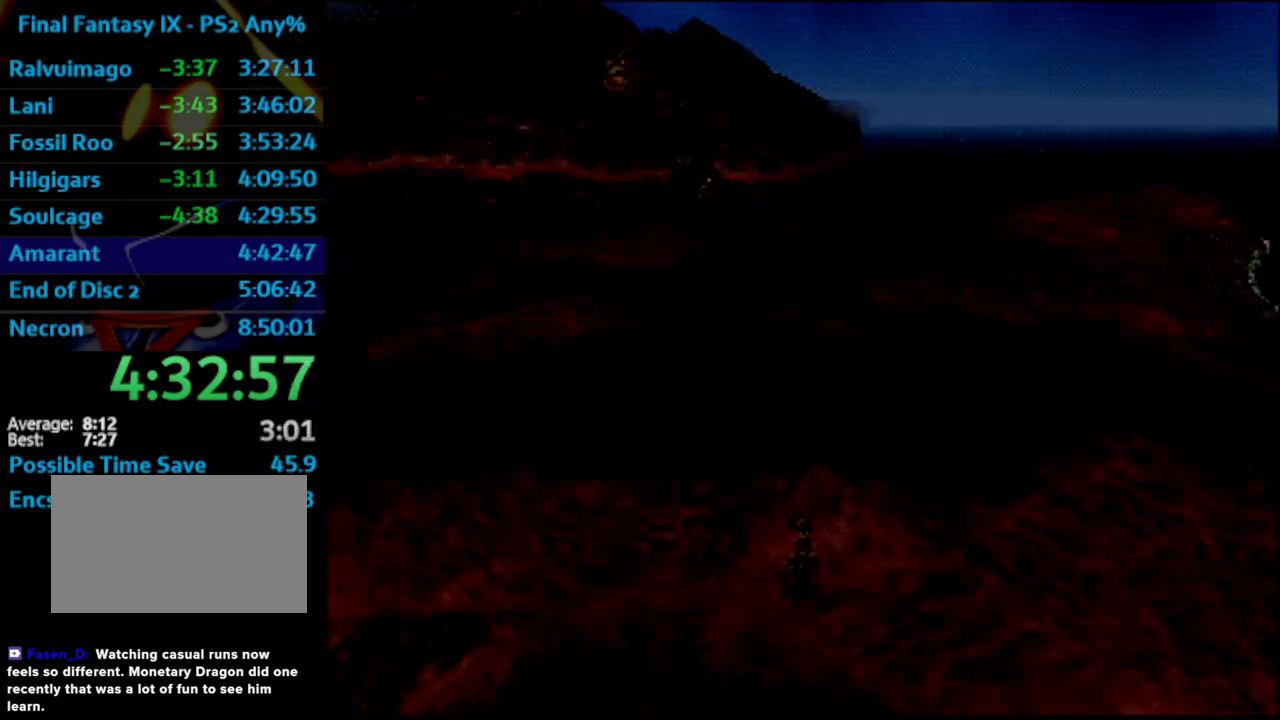
{"buttons": [], "left_stick": "center", "right_stick": "center", "events": []}
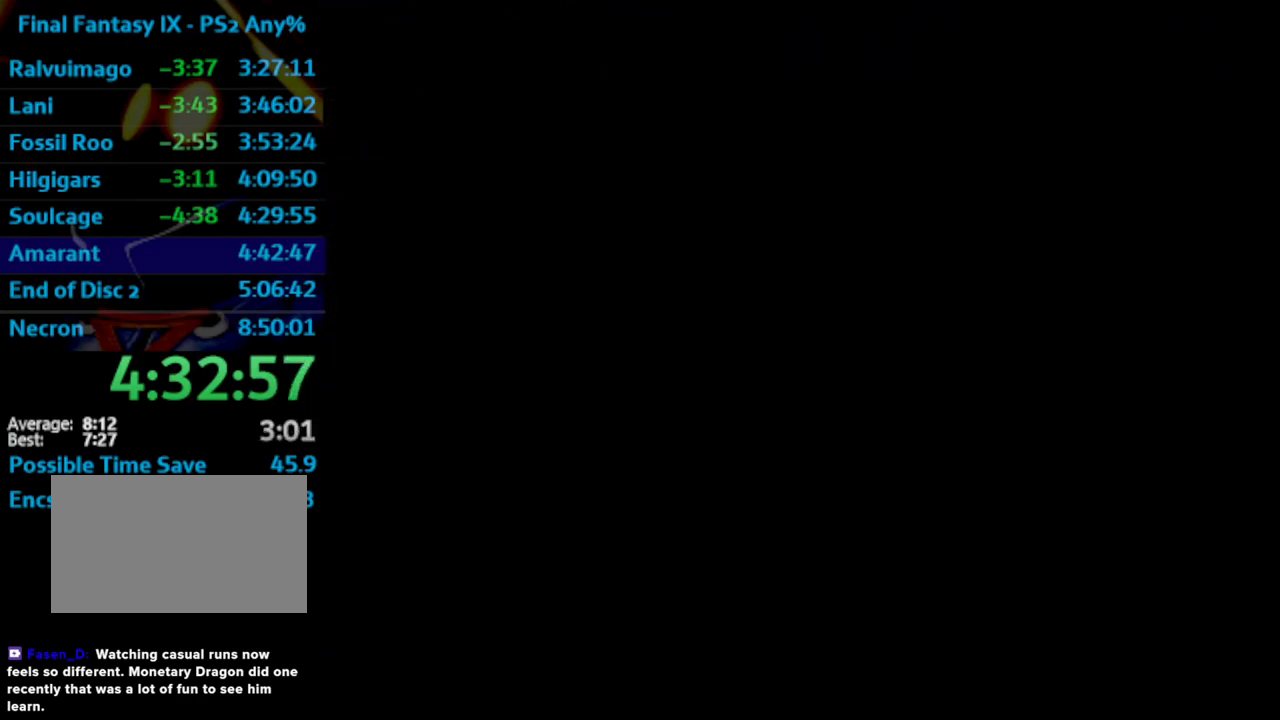
{"buttons": [], "left_stick": "center", "right_stick": "center", "events": []}
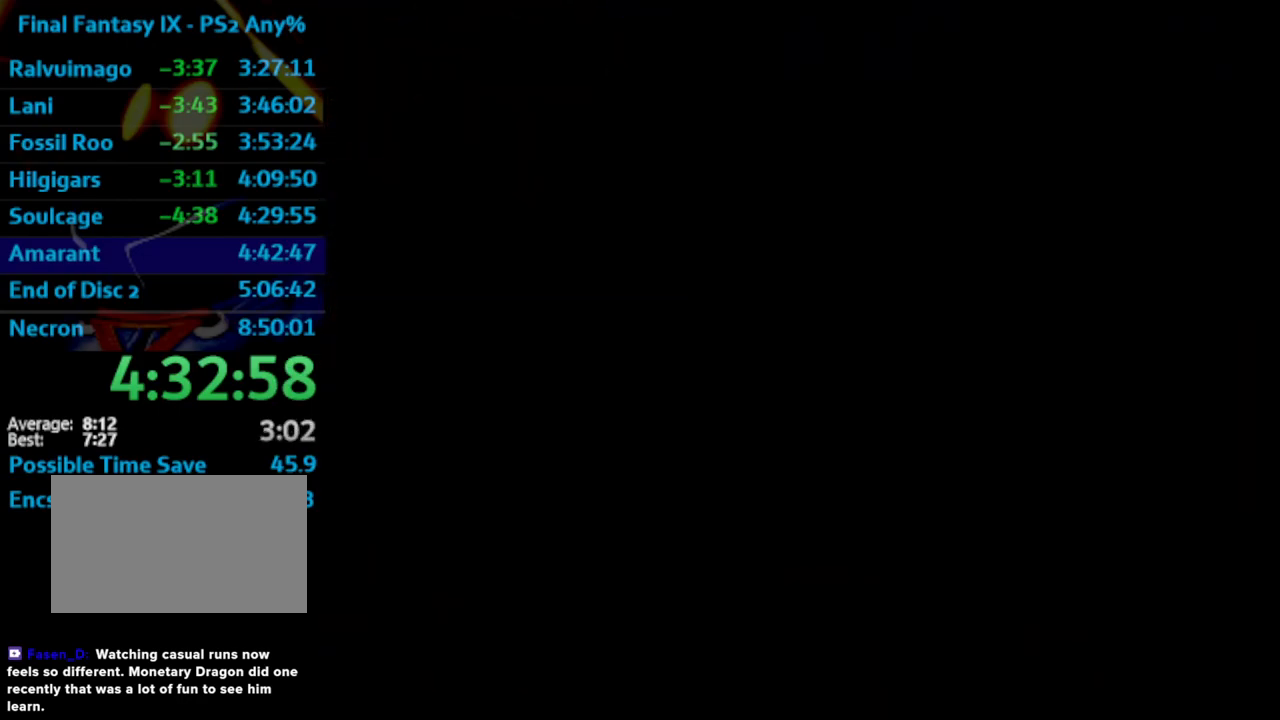
{"buttons": ["SQUARE"], "left_stick": "center", "right_stick": "center", "events": [[433, "SQUARE", "down"]]}
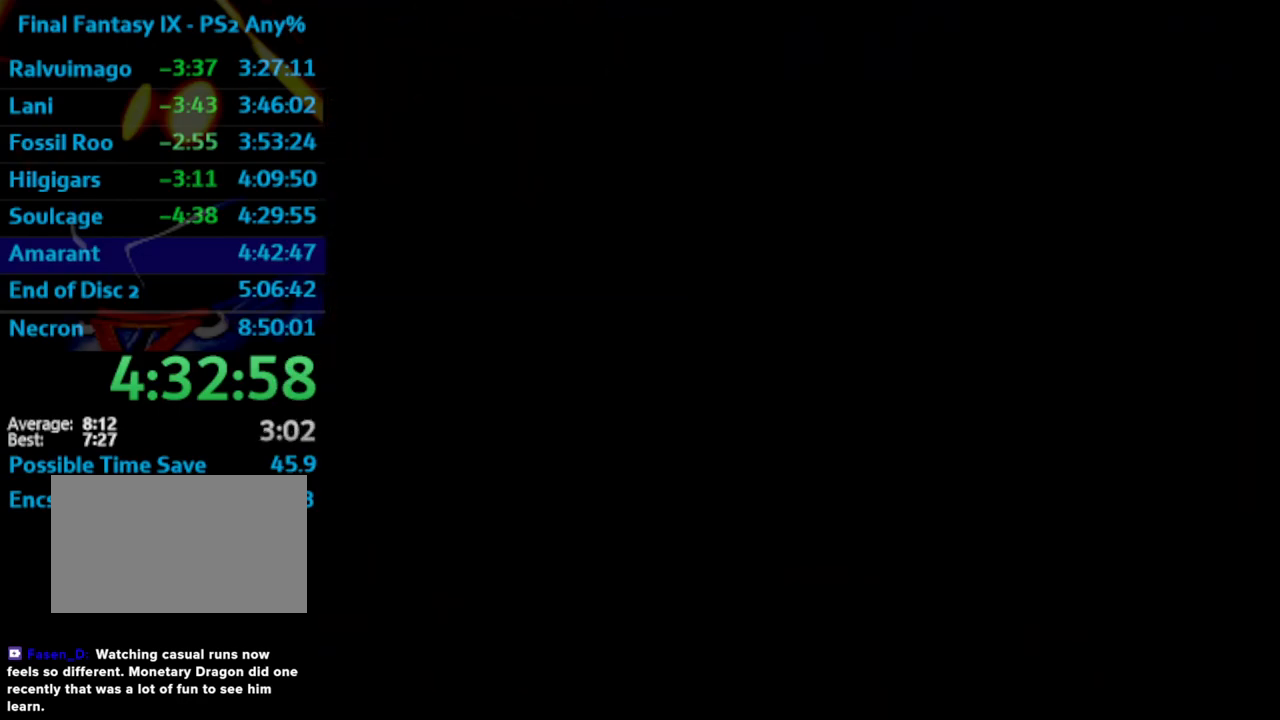
{"buttons": ["CROSS"], "left_stick": "center", "right_stick": "center"}
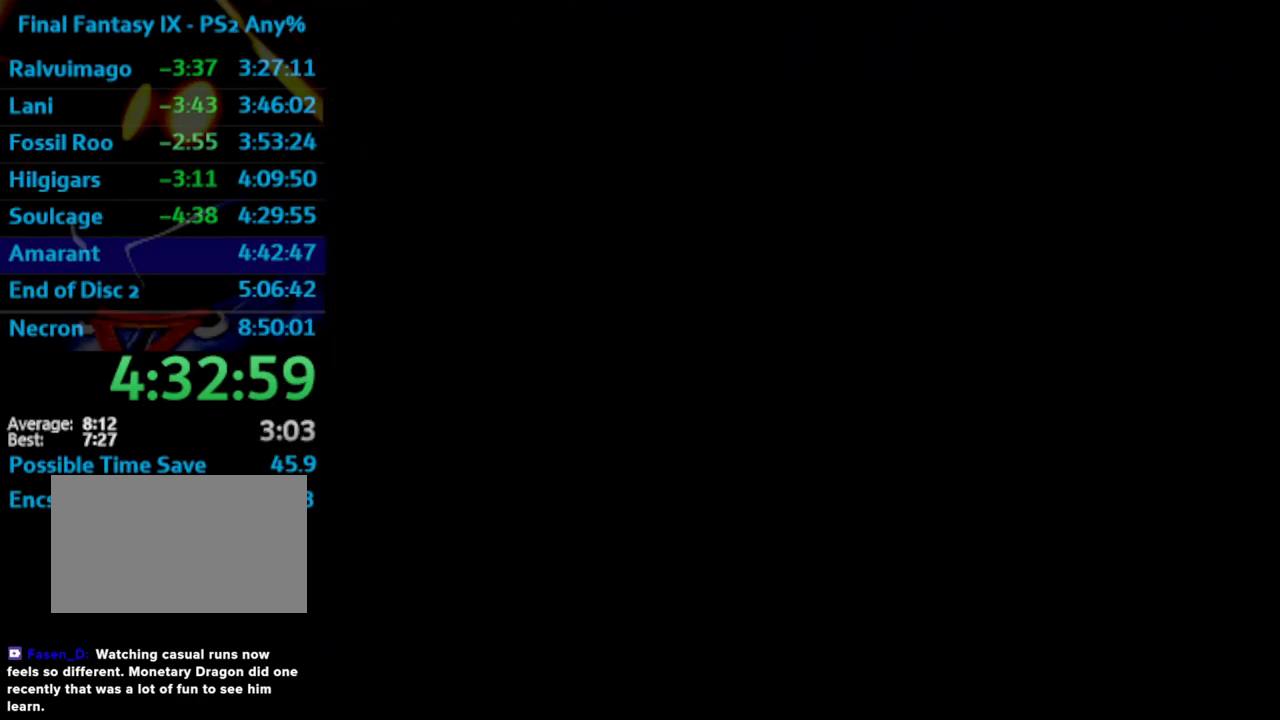
{"buttons": ["CROSS"], "left_stick": "center", "right_stick": "center", "events": [[367, "SQUARE", "down"], [433, "SQUARE", "up"]]}
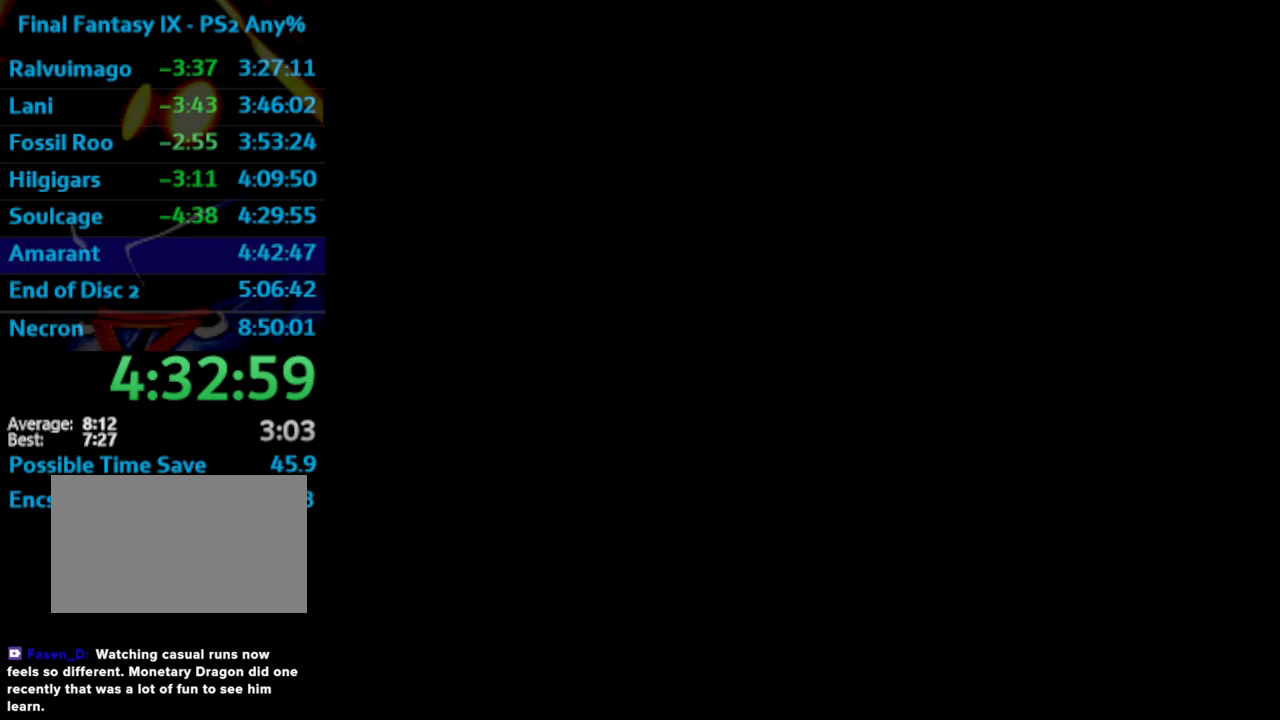
{"buttons": ["CROSS"], "left_stick": "center", "right_stick": "center", "events": [[17, "SQUARE", "down"], [117, "SQUARE", "up"], [233, "SQUARE", "down"], [333, "SQUARE", "up"]]}
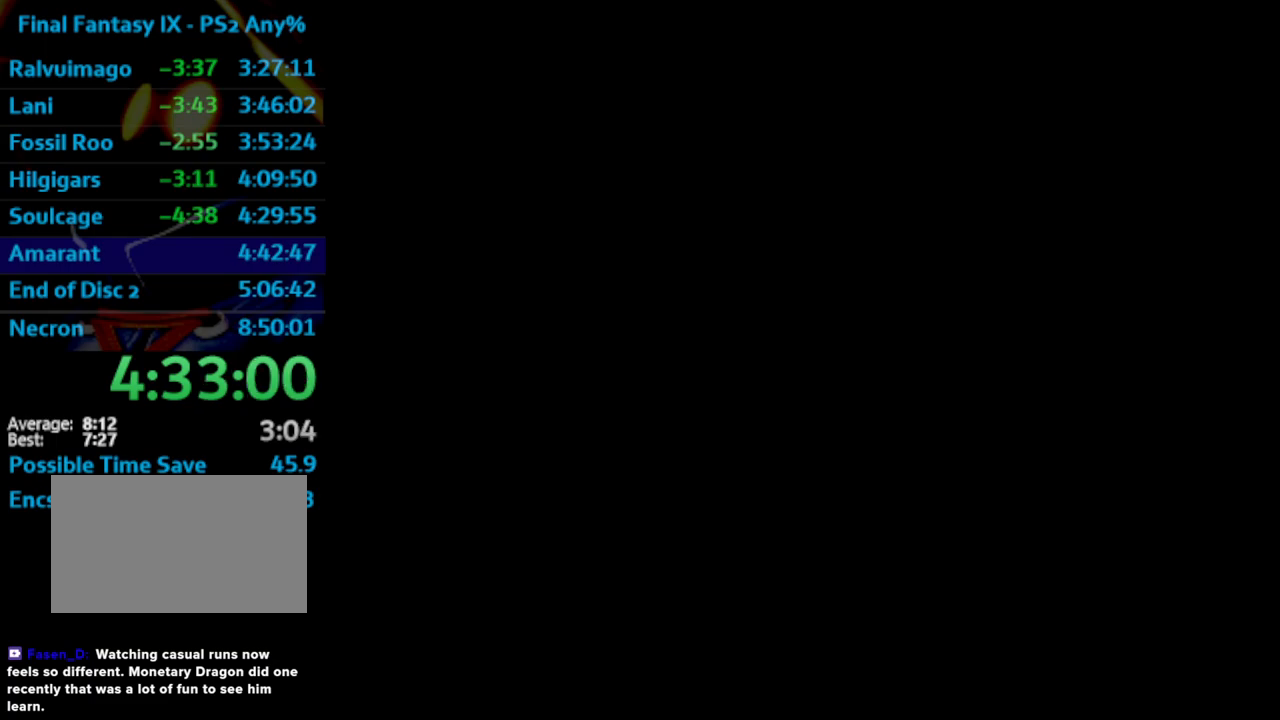
{"buttons": [], "left_stick": "center", "right_stick": "center"}
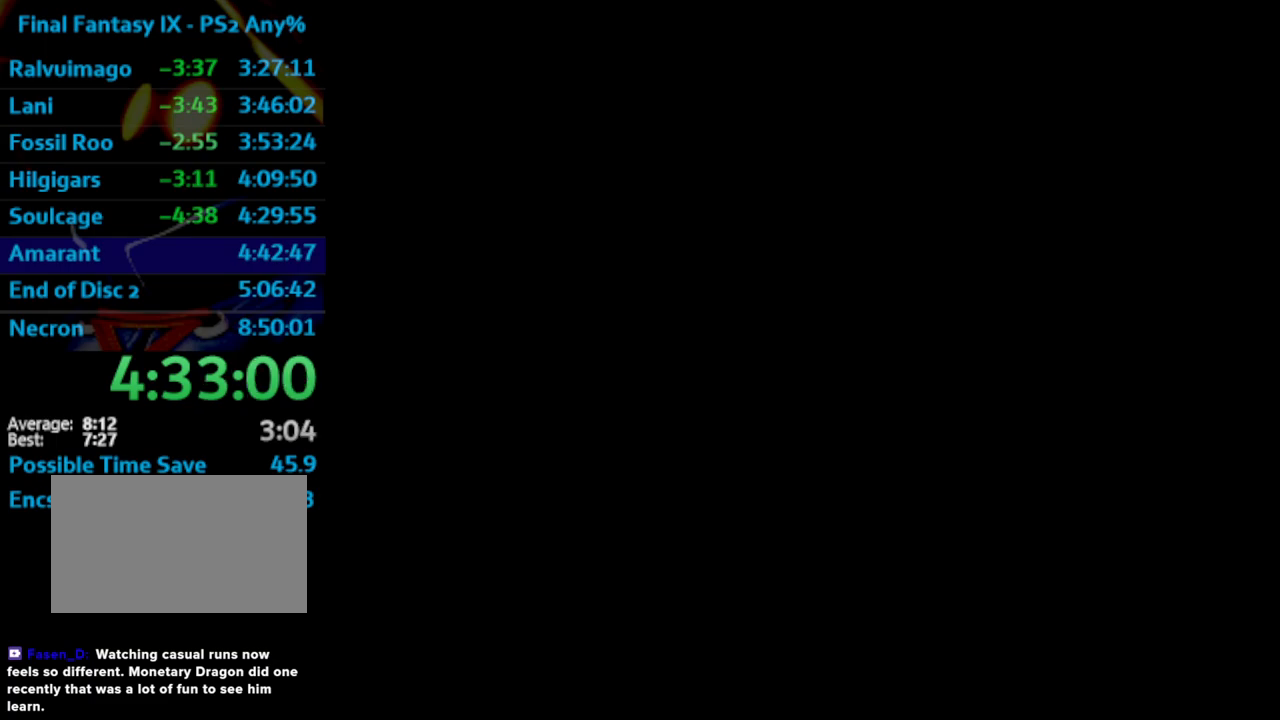
{"buttons": ["SQUARE"], "left_stick": "center", "right_stick": "center", "events": [[83, "SQUARE", "down"], [333, "SQUARE", "up"], [433, "SQUARE", "down"]]}
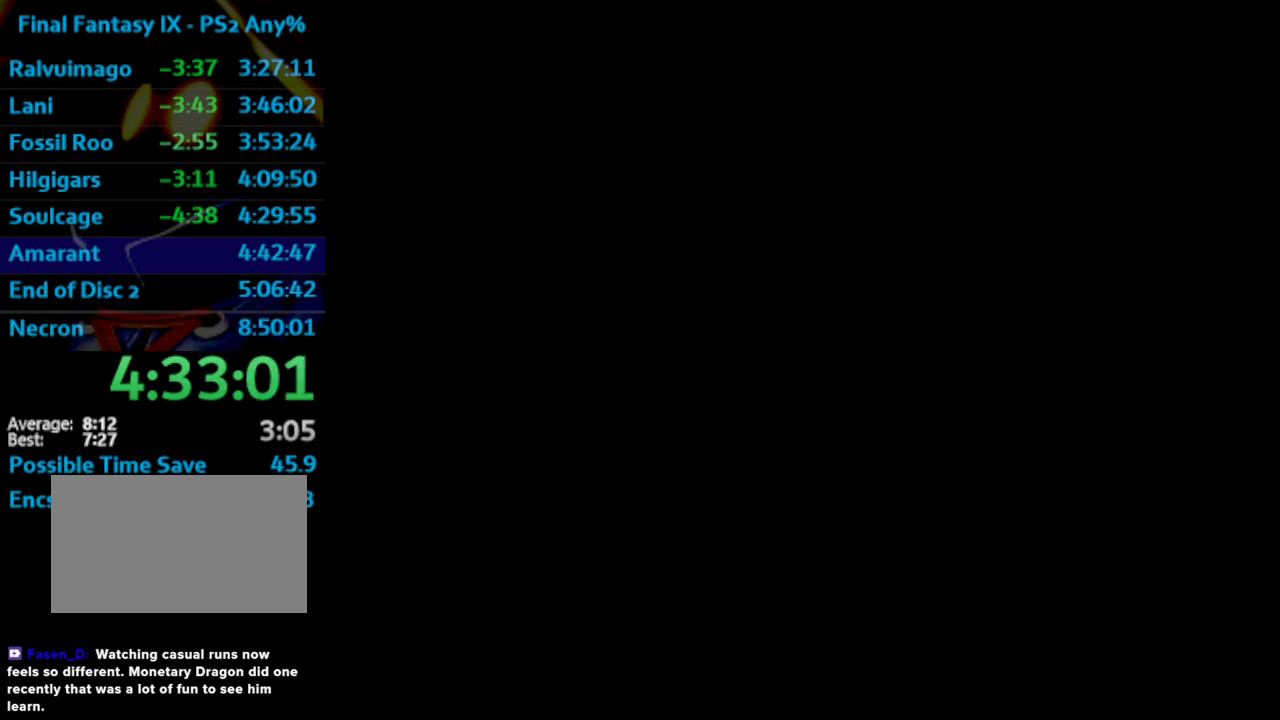
{"buttons": ["SQUARE"], "left_stick": "center", "right_stick": "center", "events": [[67, "SQUARE", "up"], [133, "SQUARE", "down"], [200, "SQUARE", "up"], [283, "SQUARE", "down"]]}
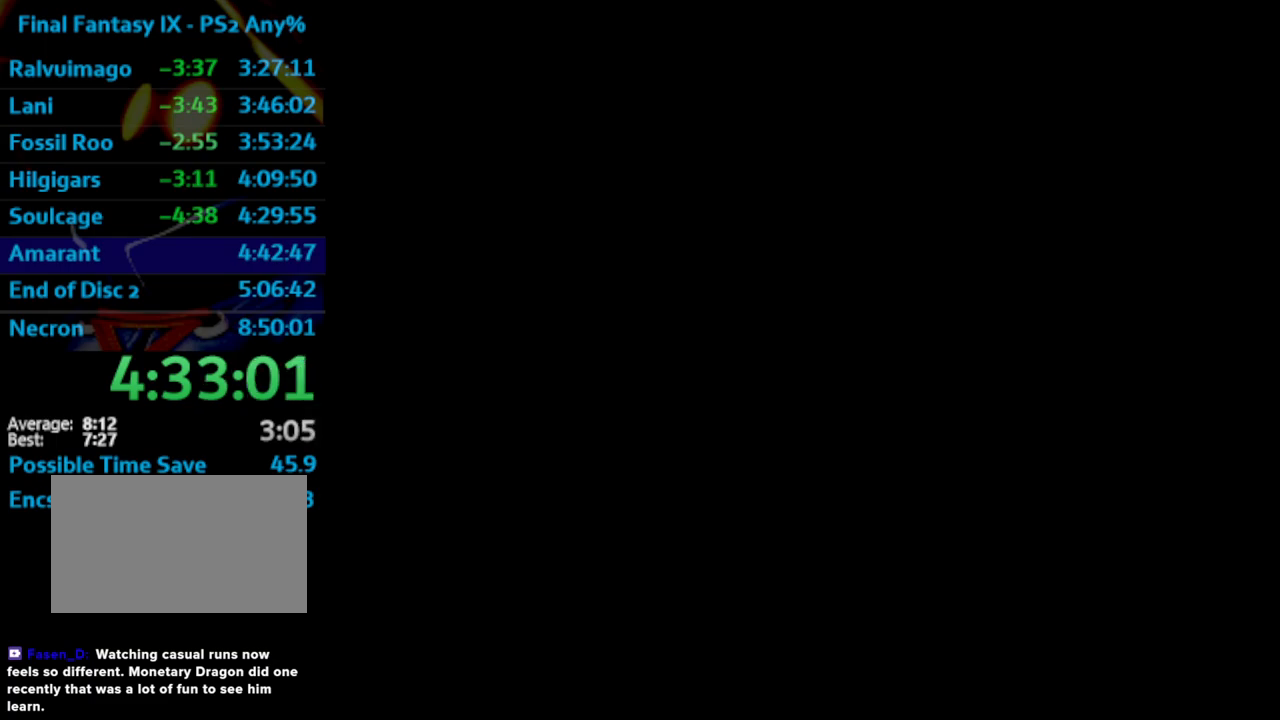
{"buttons": [], "left_stick": "center", "right_stick": "center", "events": [[100, "SQUARE", "up"], [167, "SQUARE", "down"], [250, "SQUARE", "up"], [367, "SQUARE", "down"], [433, "SQUARE", "up"]]}
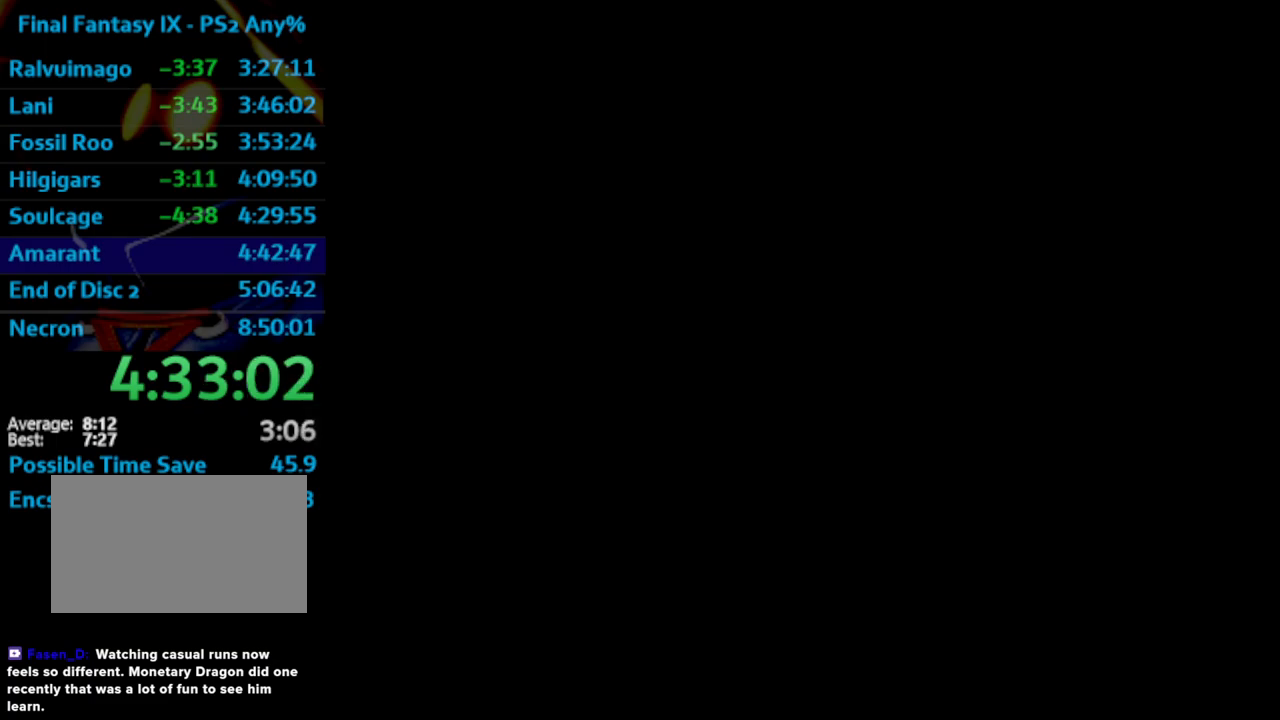
{"buttons": ["SQUARE"], "left_stick": "center", "right_stick": "center", "events": [[17, "SQUARE", "down"], [33, "SQUARE", "up"], [117, "SQUARE", "down"], [167, "SQUARE", "up"], [233, "SQUARE", "down"], [300, "SQUARE", "up"], [367, "SQUARE", "down"]]}
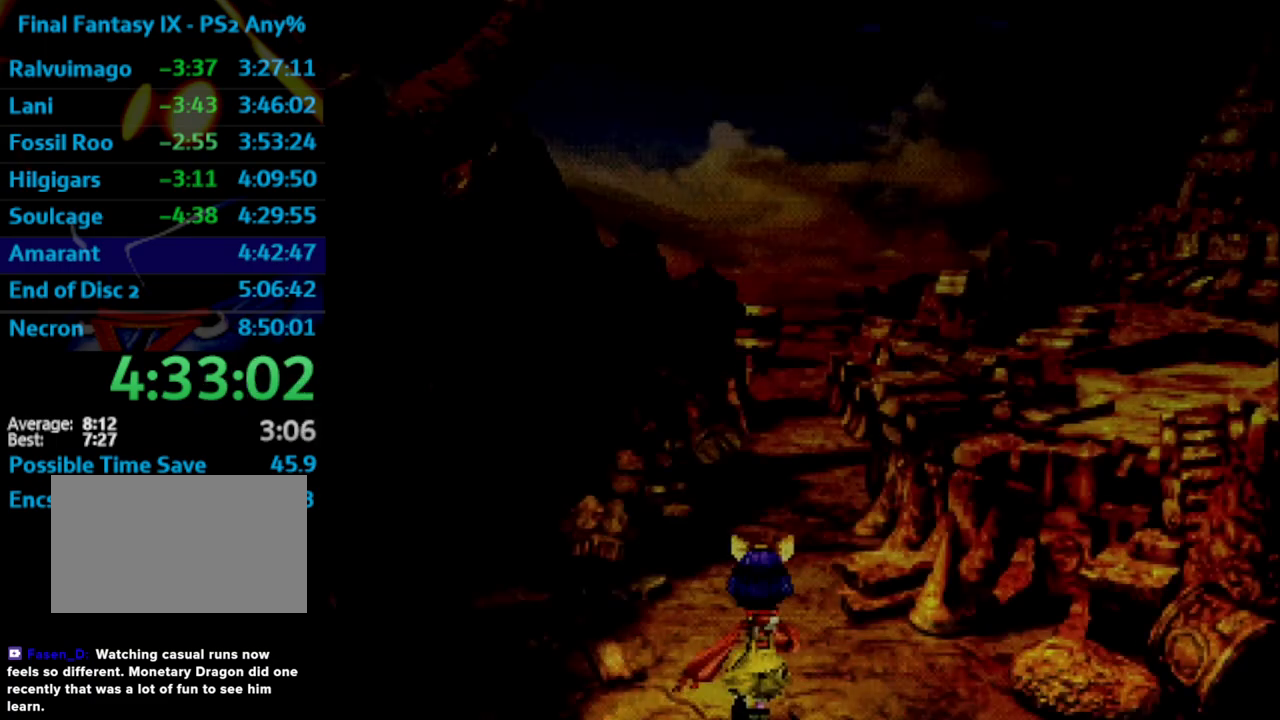
{"buttons": [], "left_stick": "center", "right_stick": "center", "events": [[150, "SQUARE", "up"], [250, "SQUARE", "down"], [300, "SQUARE", "up"]]}
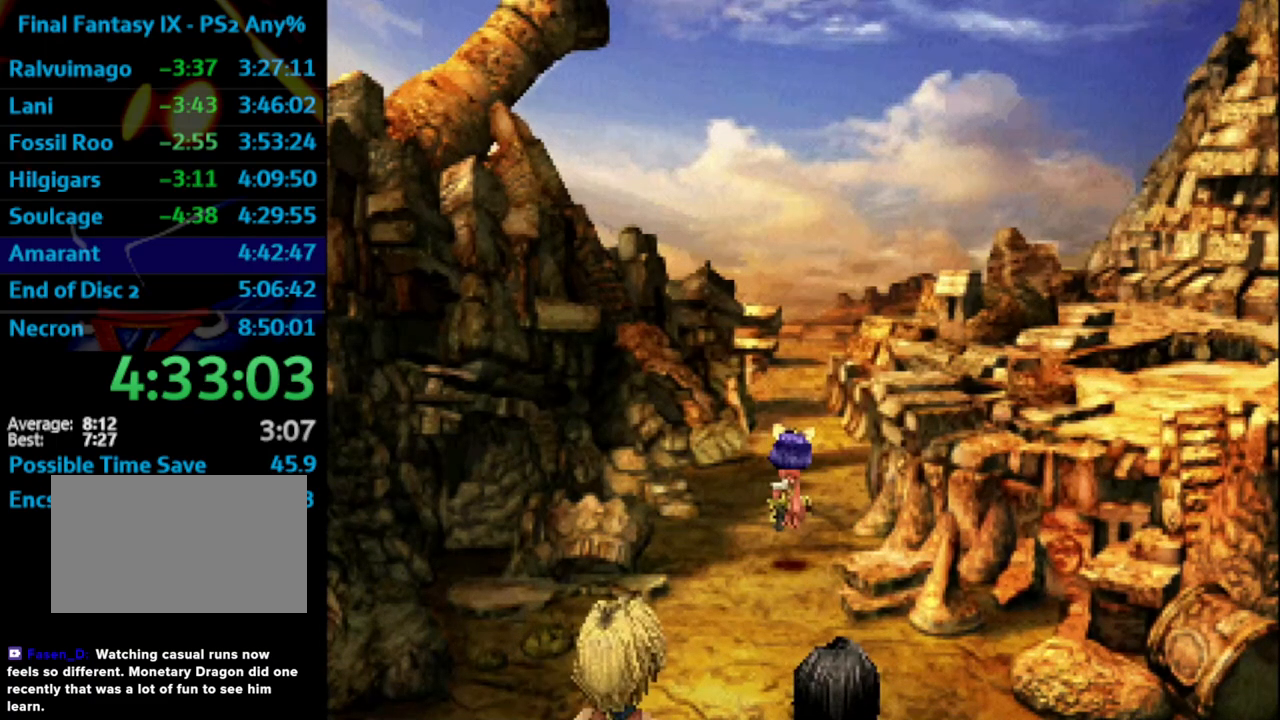
{"buttons": [], "left_stick": "center", "right_stick": "center", "events": [[33, "SQUARE", "down"], [50, "SQUARE", "up"], [133, "SQUARE", "down"], [167, "SQUARE", "up"], [267, "SQUARE", "down"], [300, "SQUARE", "up"], [400, "SQUARE", "down"], [450, "SQUARE", "up"]]}
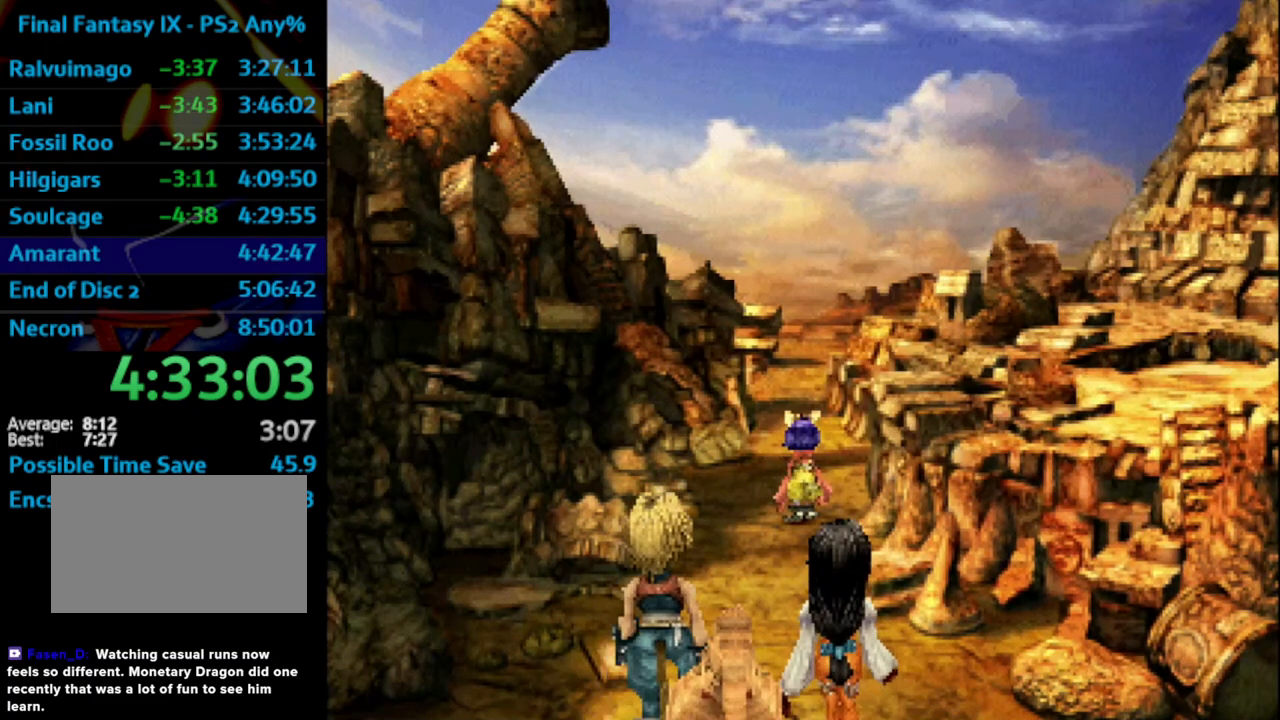
{"buttons": [], "left_stick": "center", "right_stick": "center", "events": [[17, "SQUARE", "down"], [67, "SQUARE", "up"], [150, "SQUARE", "down"], [200, "SQUARE", "up"], [283, "SQUARE", "down"], [333, "SQUARE", "up"], [400, "SQUARE", "down"], [483, "SQUARE", "up"]]}
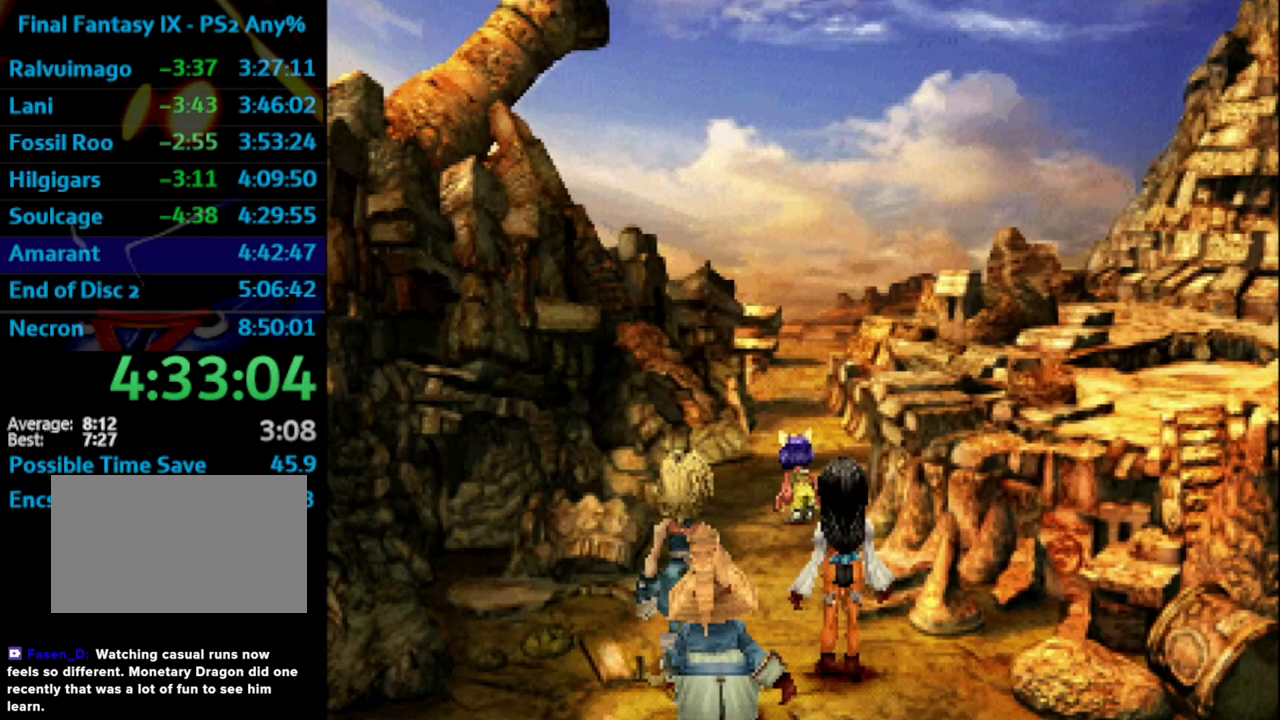
{"buttons": ["SQUARE"], "left_stick": "center", "right_stick": "center", "events": [[100, "SQUARE", "down"], [167, "SQUARE", "up"], [250, "SQUARE", "down"], [317, "SQUARE", "up"], [383, "SQUARE", "down"], [450, "SQUARE", "up"], [500, "SQUARE", "down"]]}
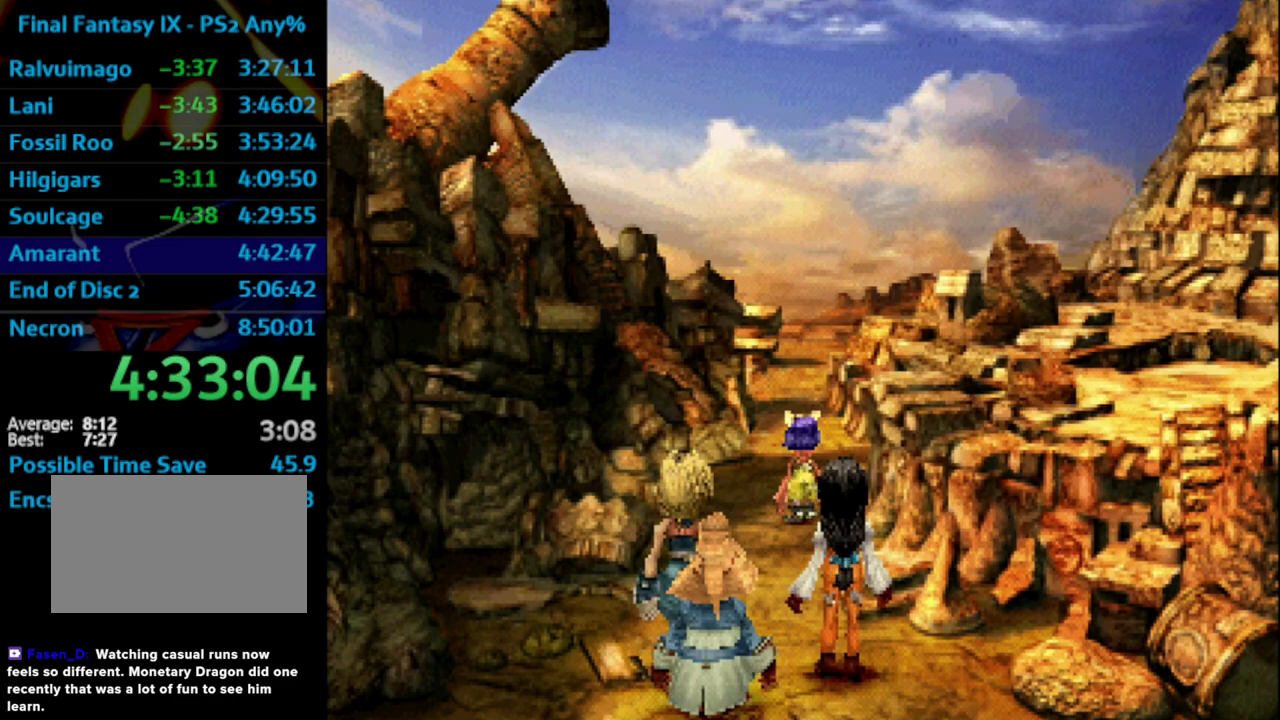
{"buttons": ["CROSS"], "left_stick": "center", "right_stick": "center"}
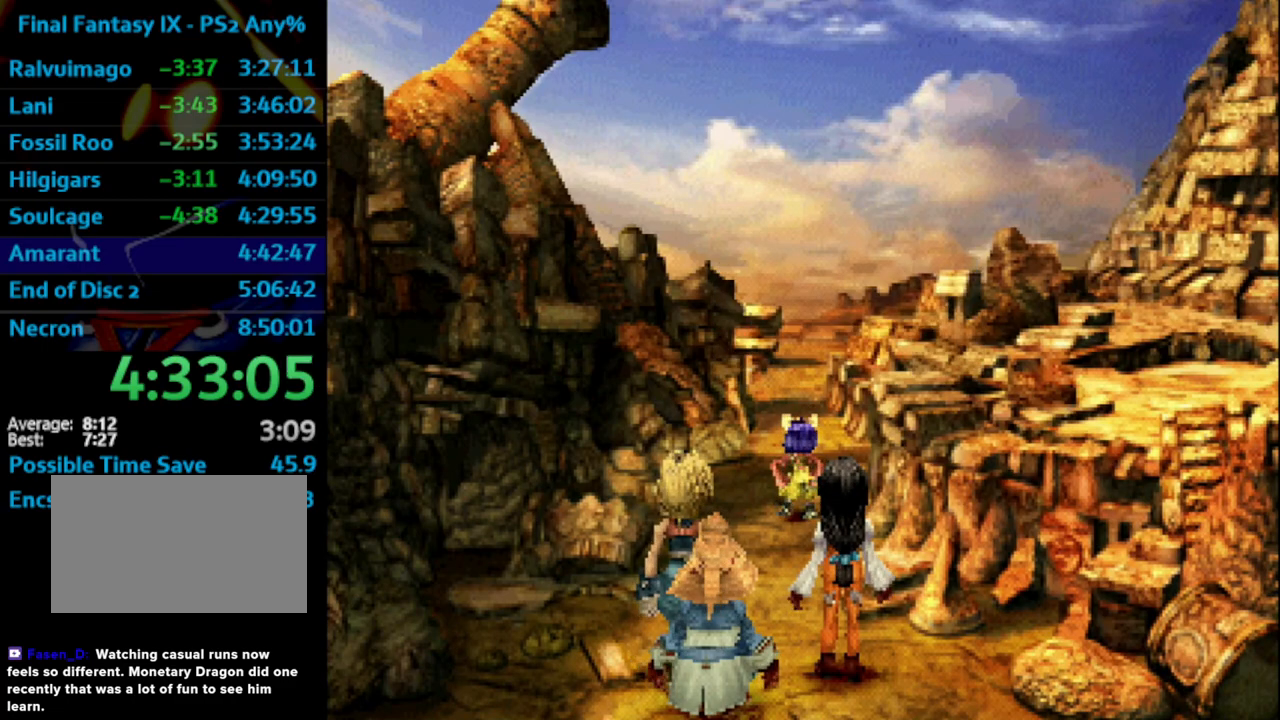
{"buttons": ["SQUARE"], "left_stick": "center", "right_stick": "center"}
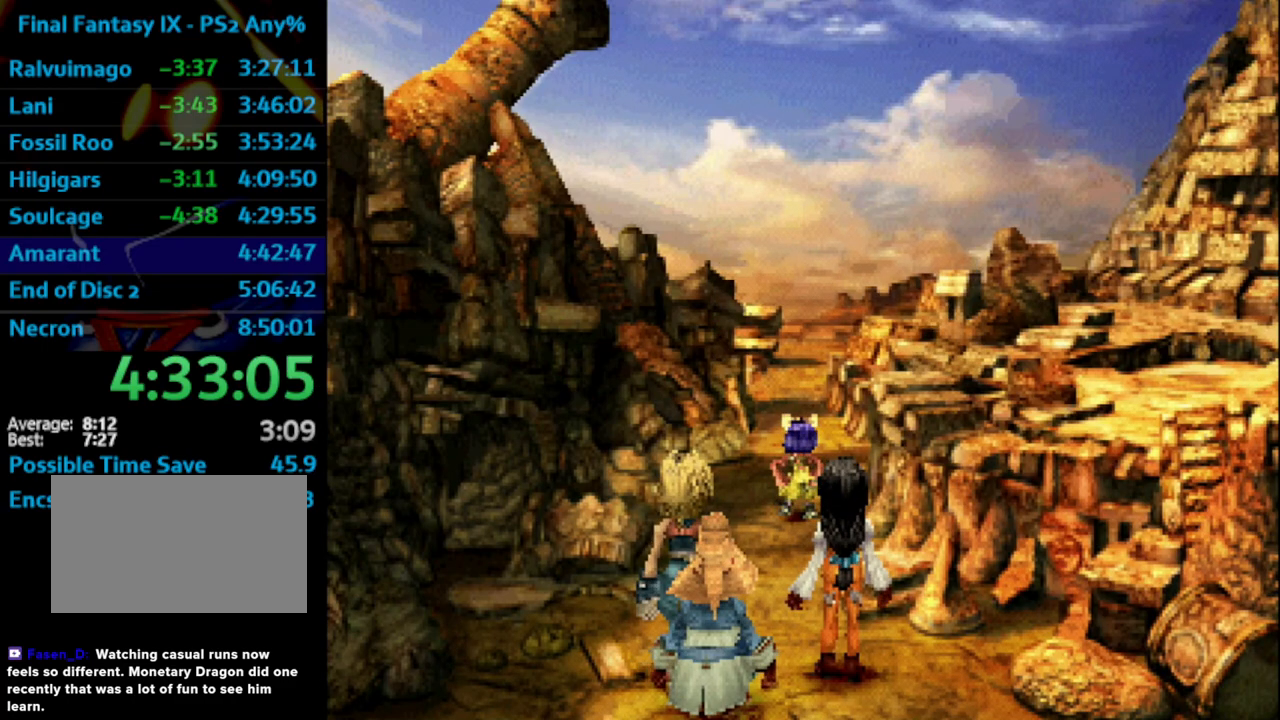
{"buttons": ["SQUARE"], "left_stick": "center", "right_stick": "center", "events": [[67, "SQUARE", "up"], [167, "SQUARE", "down"], [217, "SQUARE", "up"], [267, "SQUARE", "down"], [300, "SQUARE", "up"], [450, "SQUARE", "down"]]}
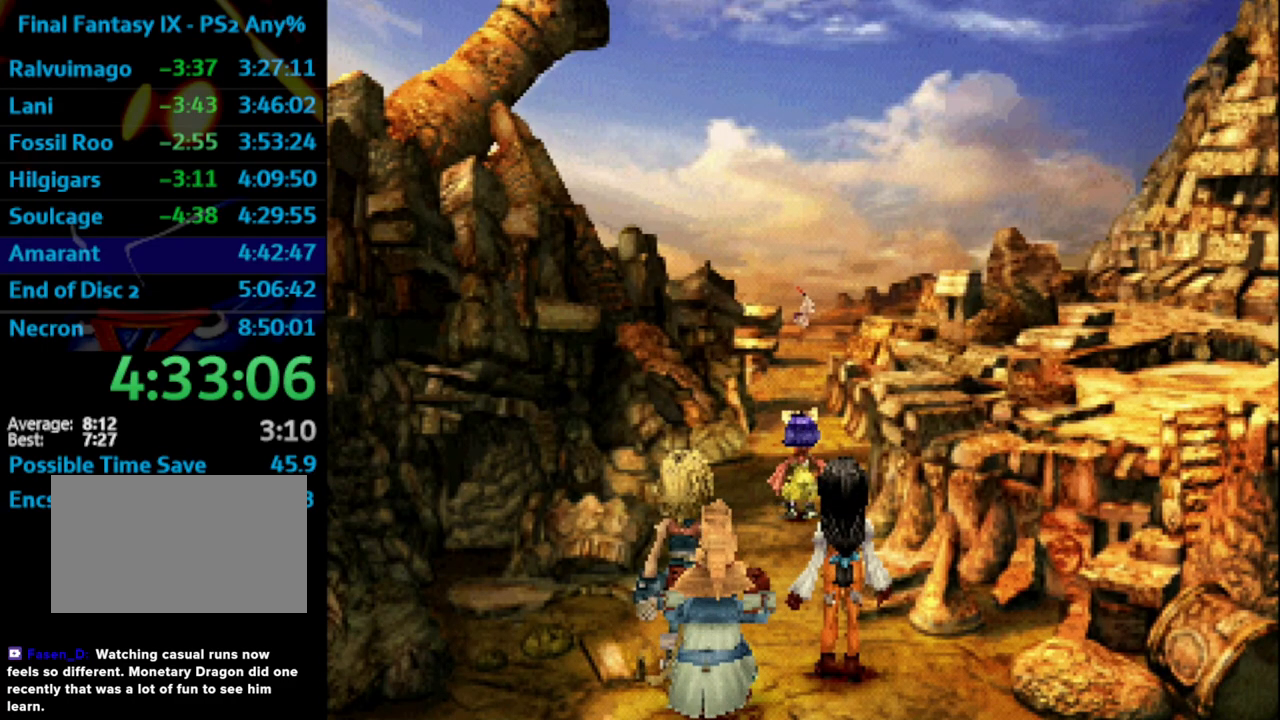
{"buttons": ["CROSS", "SQUARE"], "left_stick": "center", "right_stick": "center"}
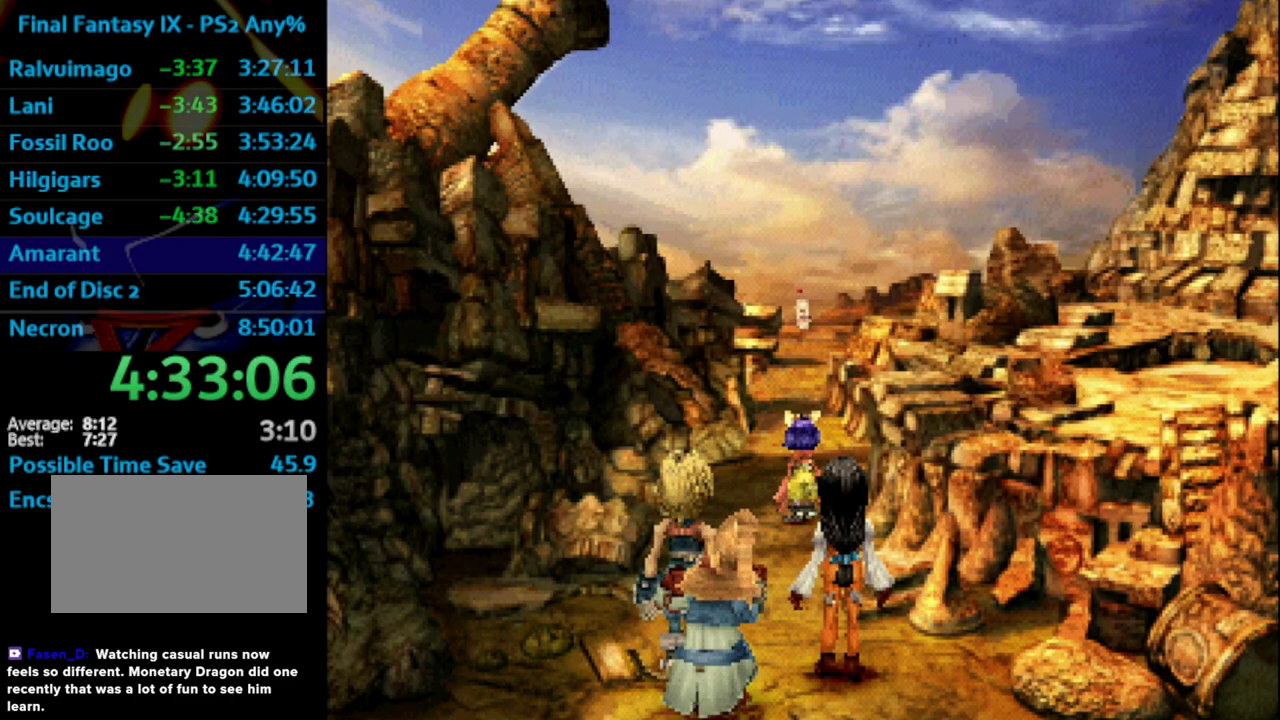
{"buttons": ["SQUARE"], "left_stick": "center", "right_stick": "center"}
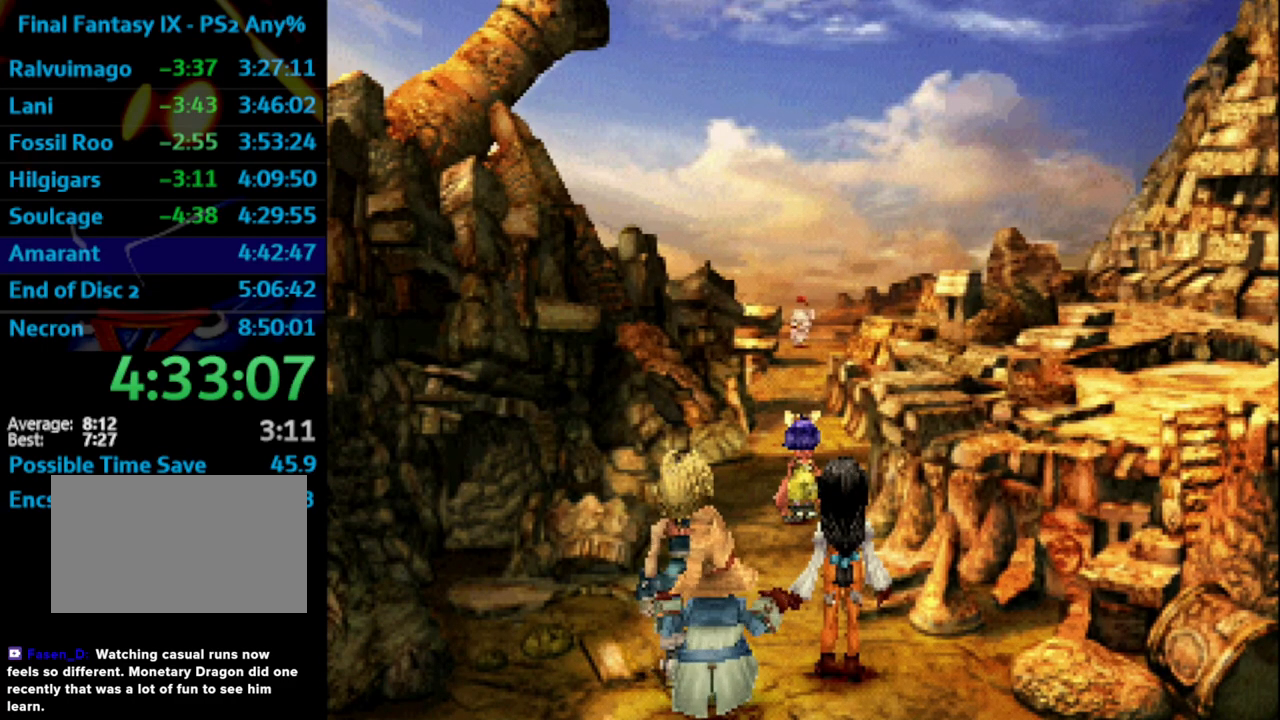
{"buttons": ["SQUARE"], "left_stick": "center", "right_stick": "center", "events": [[33, "SQUARE", "up"], [150, "SQUARE", "down"], [233, "SQUARE", "up"], [283, "SQUARE", "down"], [367, "SQUARE", "up"], [417, "SQUARE", "down"], [450, "SQUARE", "up"], [500, "SQUARE", "down"]]}